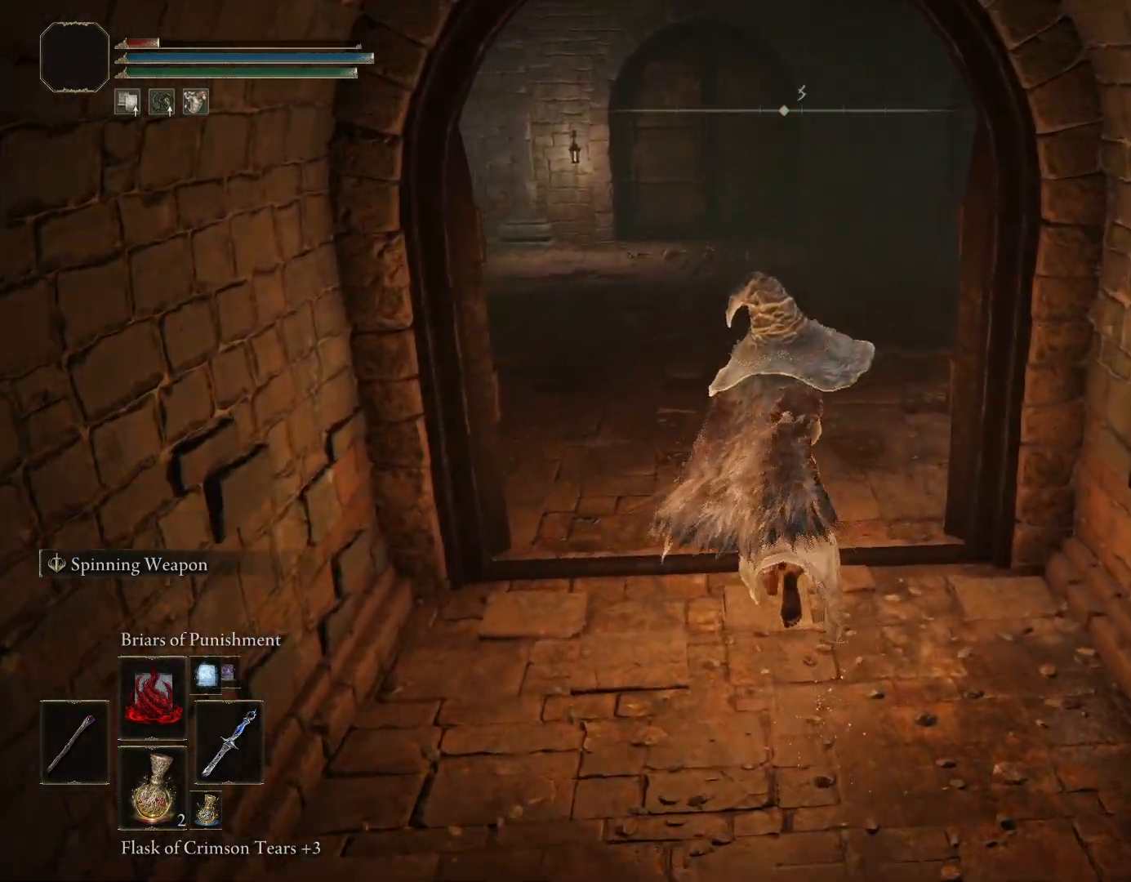
Gameplay with a controller (PlayStation layout); each line is a JSON object with the inputs held at the frame after it. "events" lists button and stick changes between this image and that frame as [ms after this image, input, new state], when the widget could be followed in between. Not read: L2.
{"buttons": ["CIRCLE"], "left_stick": "up", "right_stick": "center", "events": [[50, "right_stick", "right"], [433, "right_stick", "center"]]}
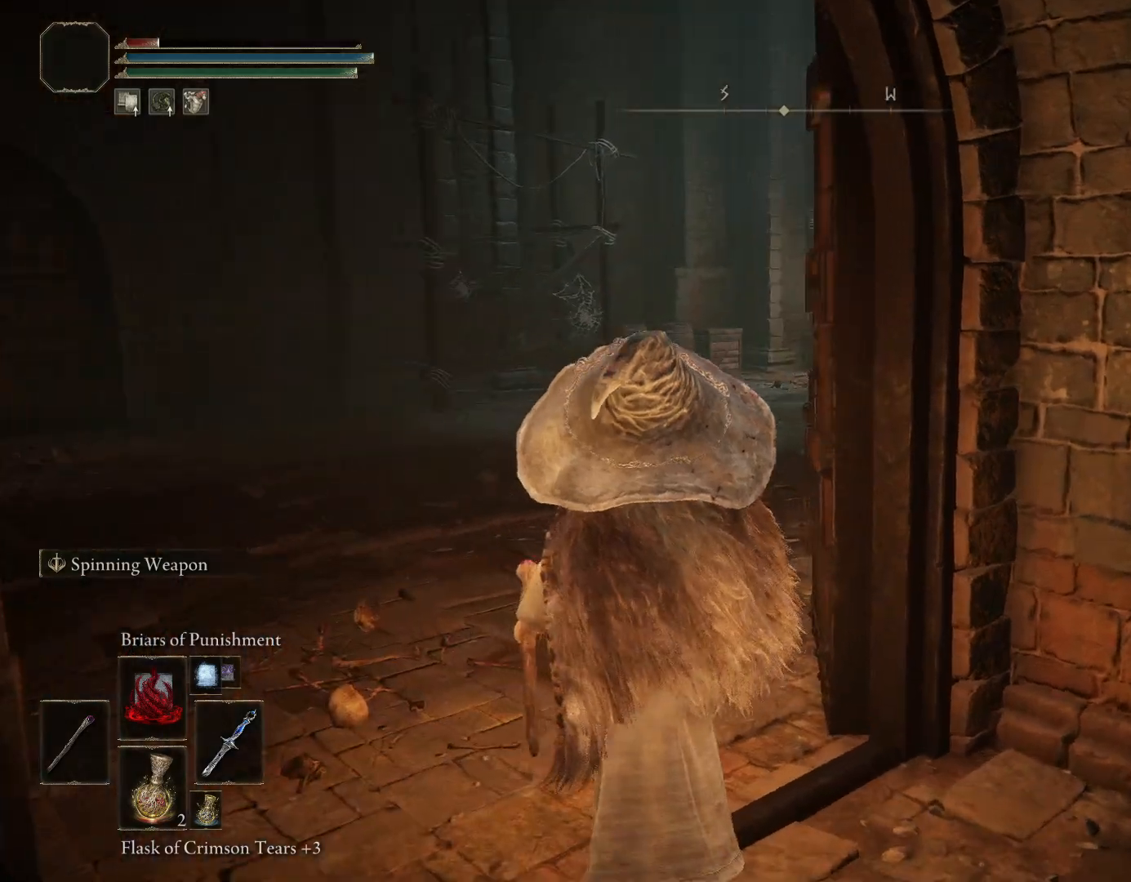
{"buttons": ["CIRCLE"], "left_stick": "up", "right_stick": "right", "events": [[83, "right_stick", "right"], [317, "right_stick", "center"], [500, "right_stick", "right"]]}
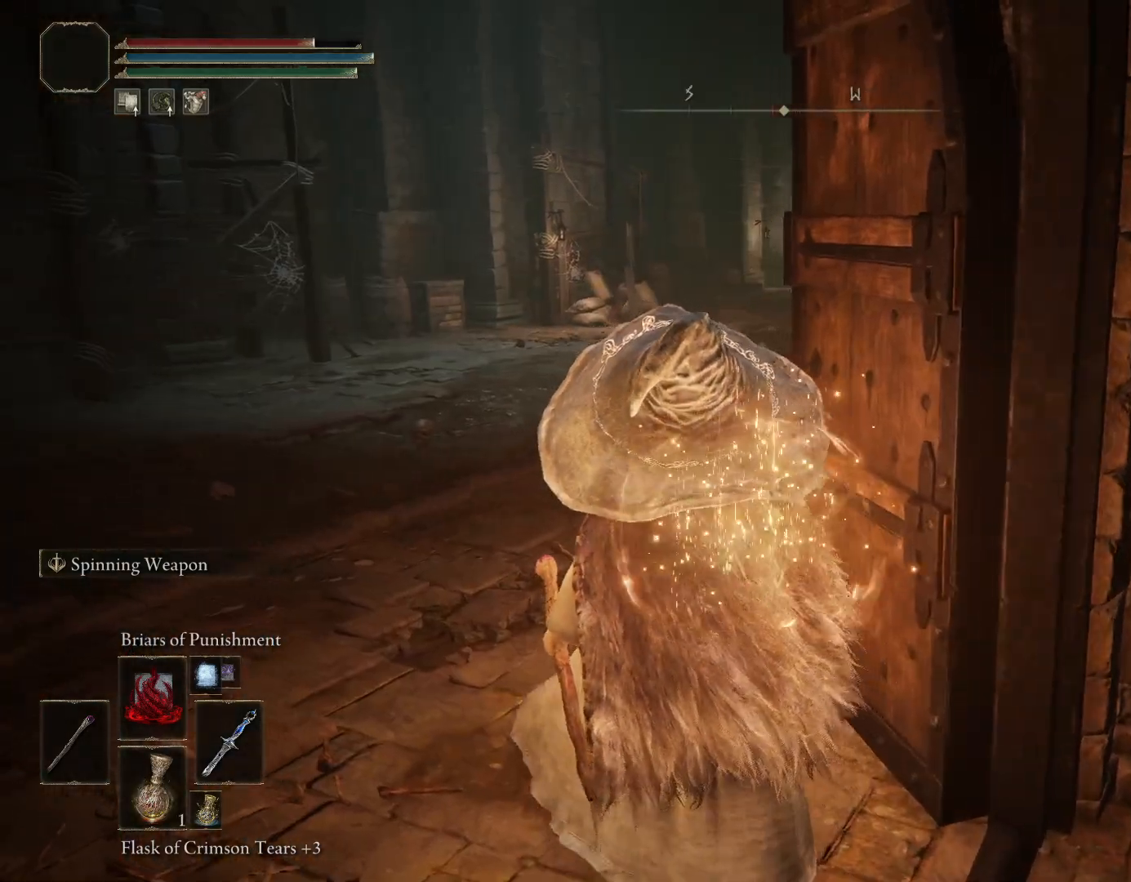
{"buttons": ["CIRCLE"], "left_stick": "up", "right_stick": "down-right", "events": [[217, "right_stick", "center"], [400, "right_stick", "down-right"]]}
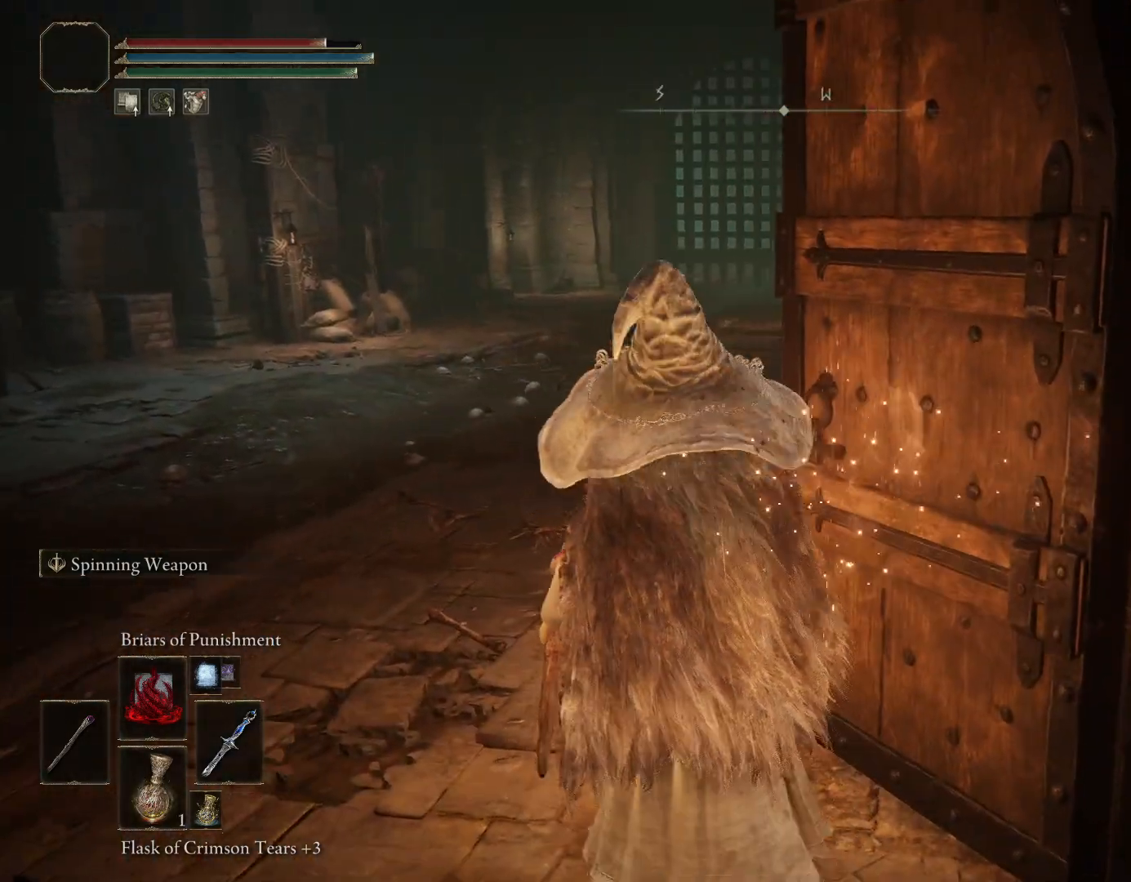
{"buttons": ["CIRCLE"], "left_stick": "up", "right_stick": "center", "events": [[133, "right_stick", "center"]]}
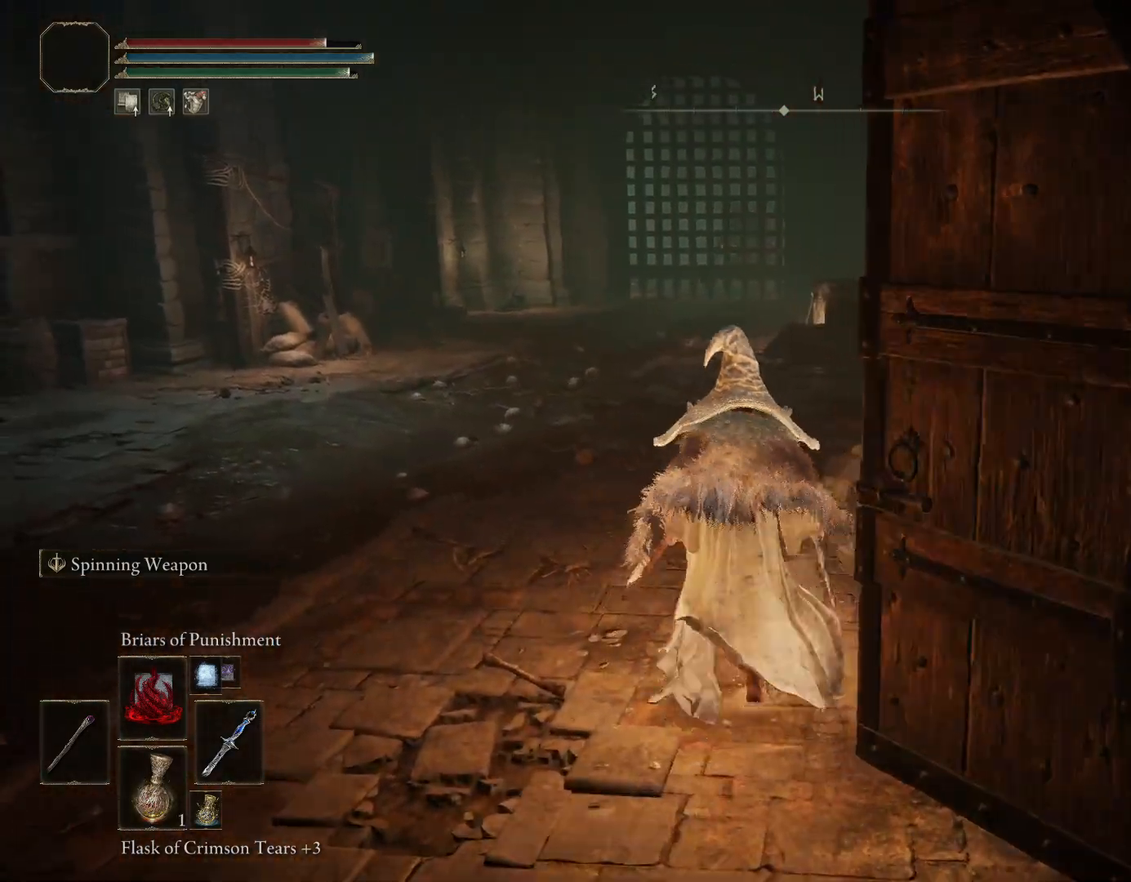
{"buttons": ["CIRCLE"], "left_stick": "up", "right_stick": "center", "events": []}
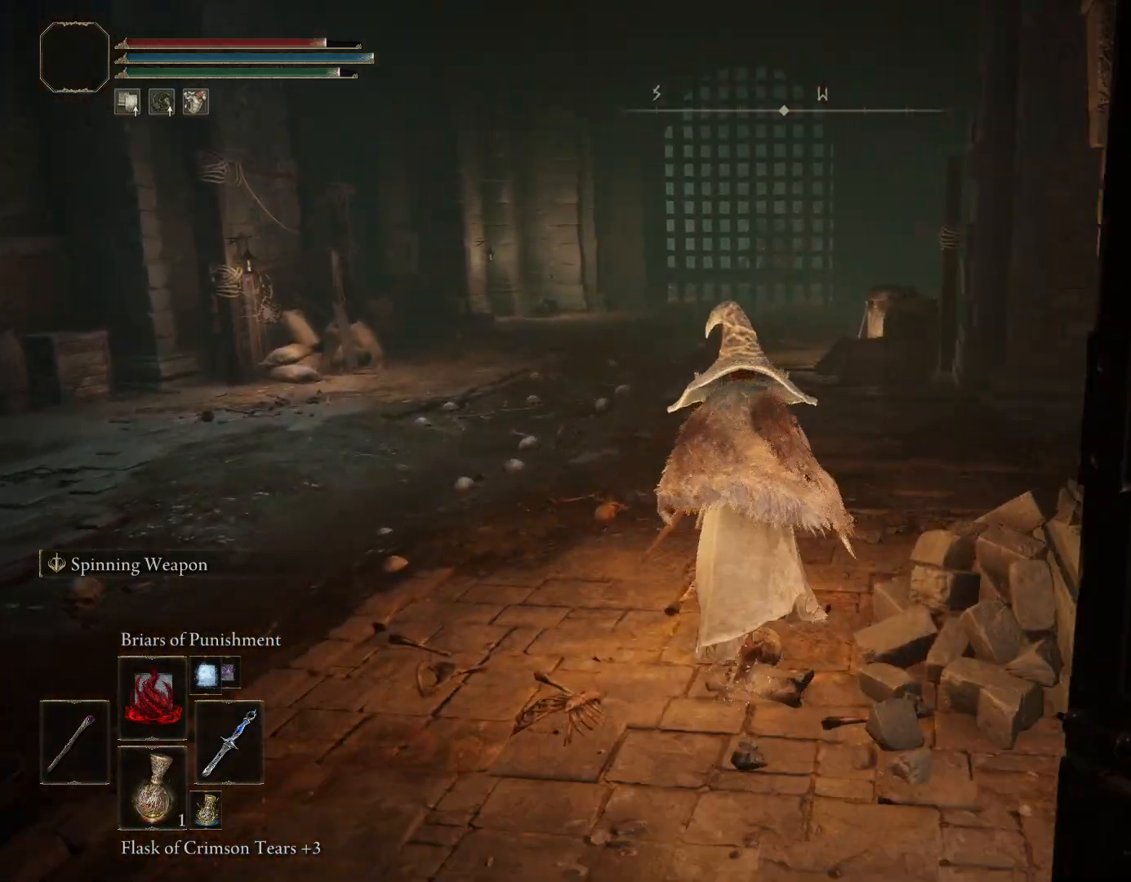
{"buttons": ["CIRCLE"], "left_stick": "up", "right_stick": "center", "events": []}
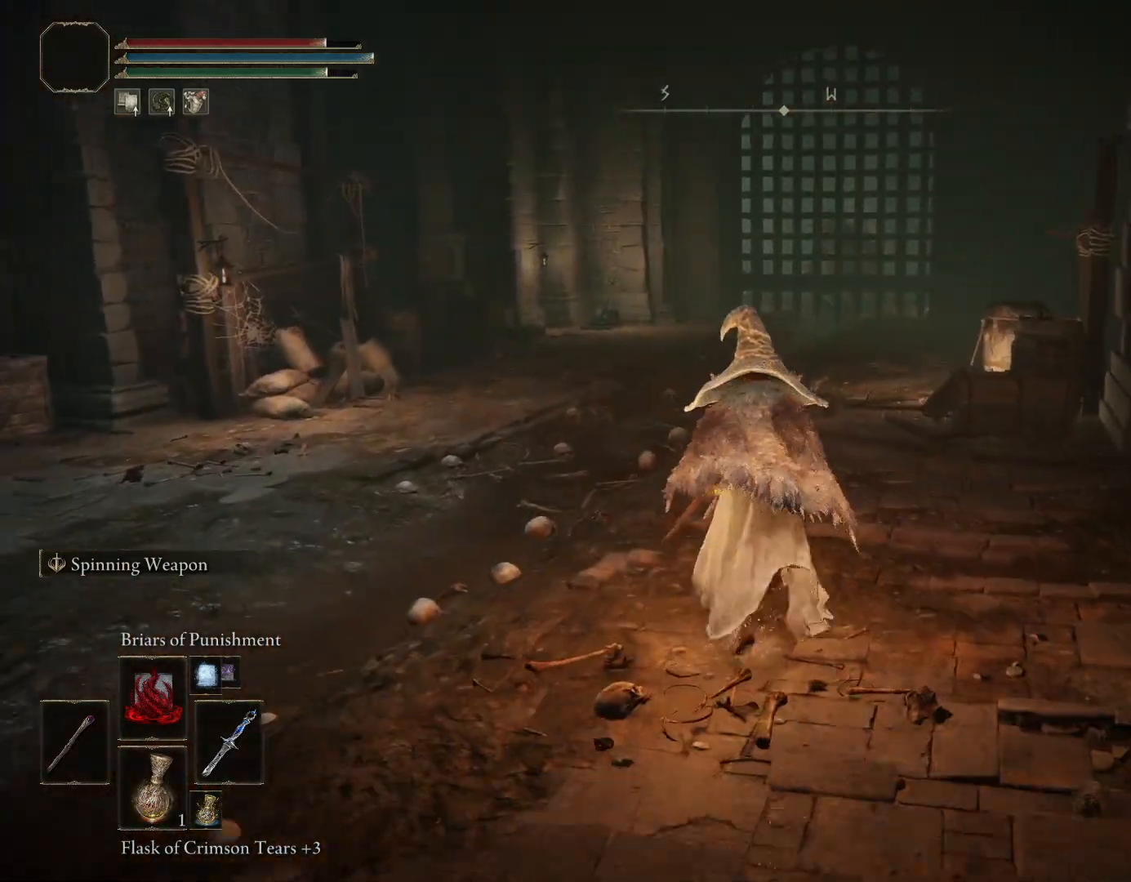
{"buttons": ["CIRCLE"], "left_stick": "up", "right_stick": "center", "events": []}
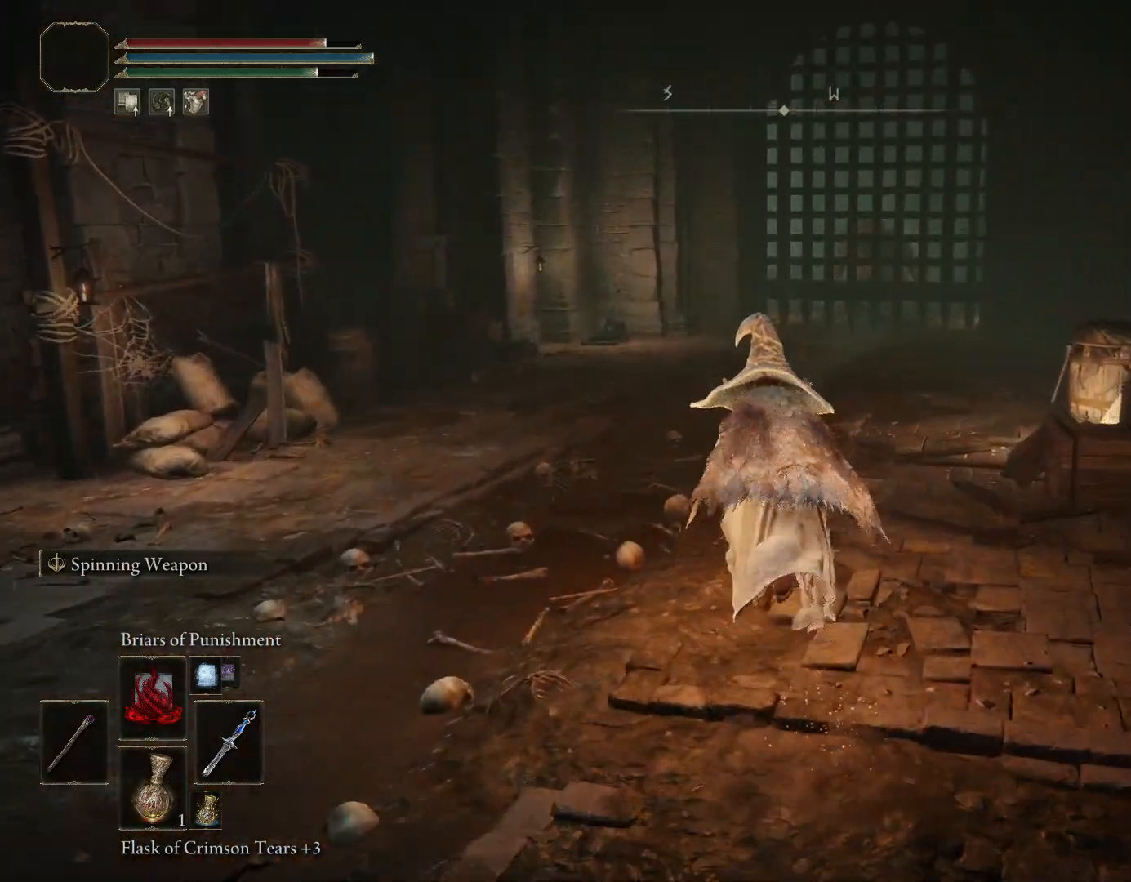
{"buttons": ["CIRCLE"], "left_stick": "up", "right_stick": "down-left", "events": [[417, "right_stick", "down-left"]]}
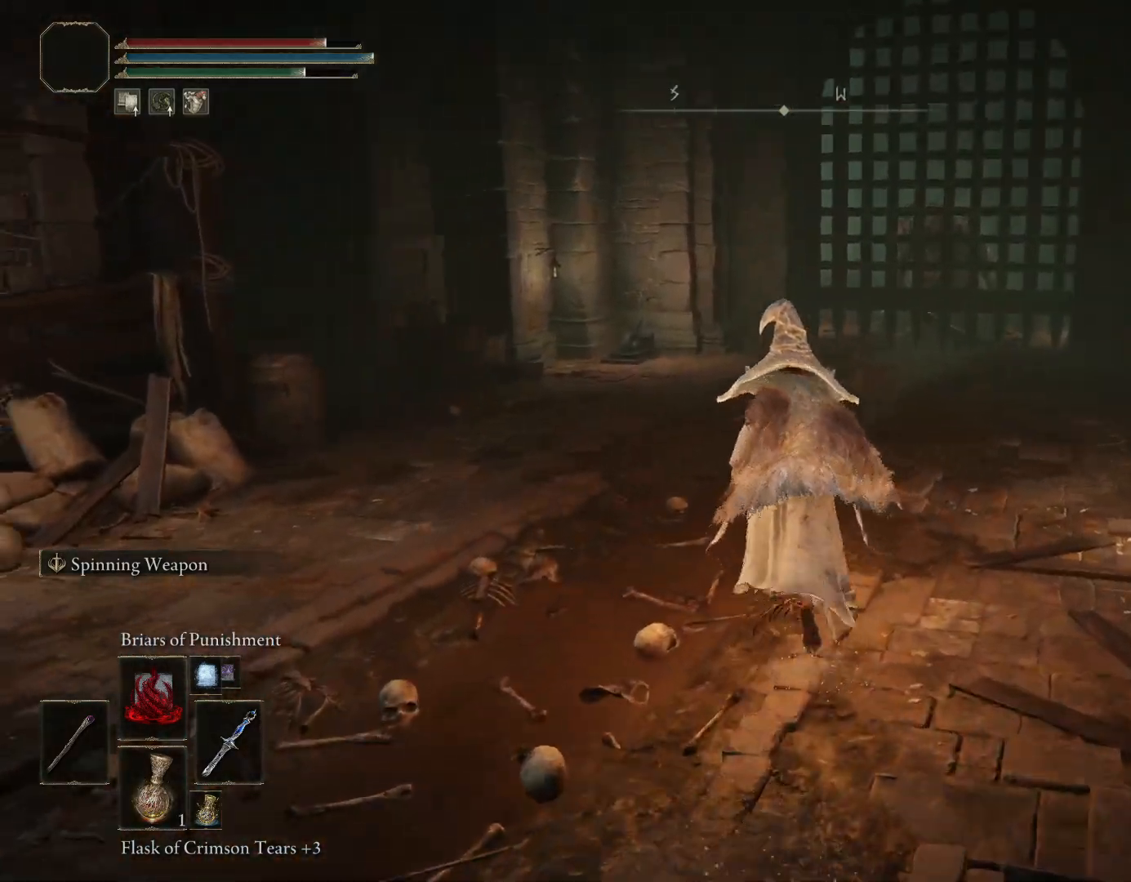
{"buttons": ["CIRCLE"], "left_stick": "up", "right_stick": "down-left", "events": [[117, "right_stick", "center"], [500, "right_stick", "down-left"]]}
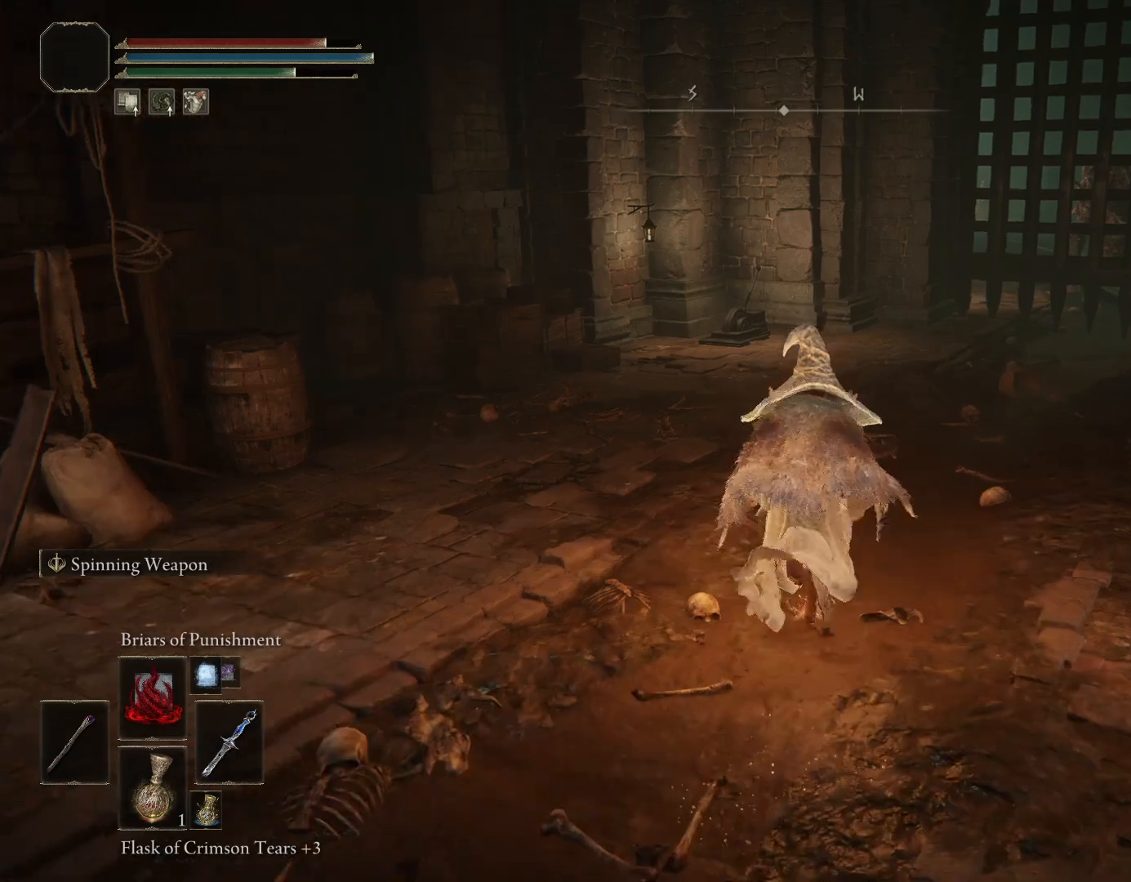
{"buttons": ["CIRCLE"], "left_stick": "up", "right_stick": "center", "events": [[150, "right_stick", "center"]]}
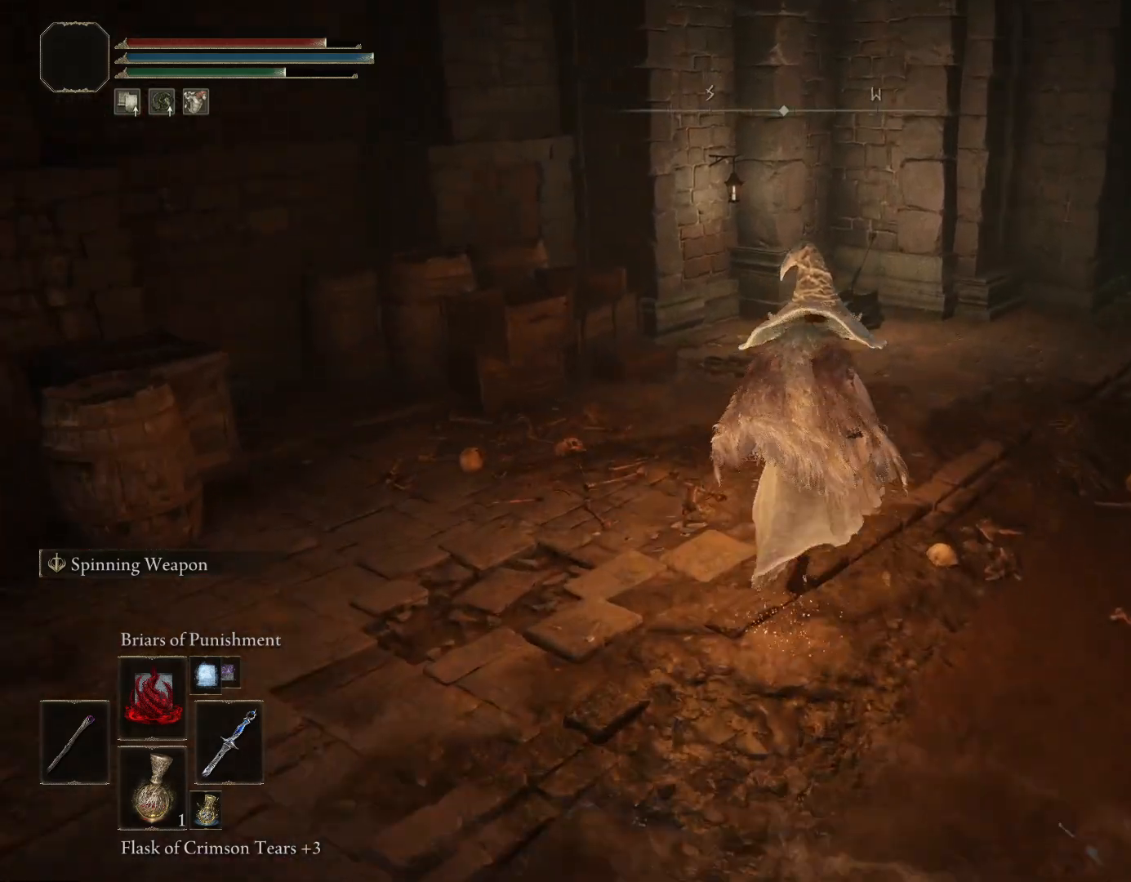
{"buttons": ["CIRCLE"], "left_stick": "up", "right_stick": "center", "events": [[83, "right_stick", "down-left"], [267, "right_stick", "center"]]}
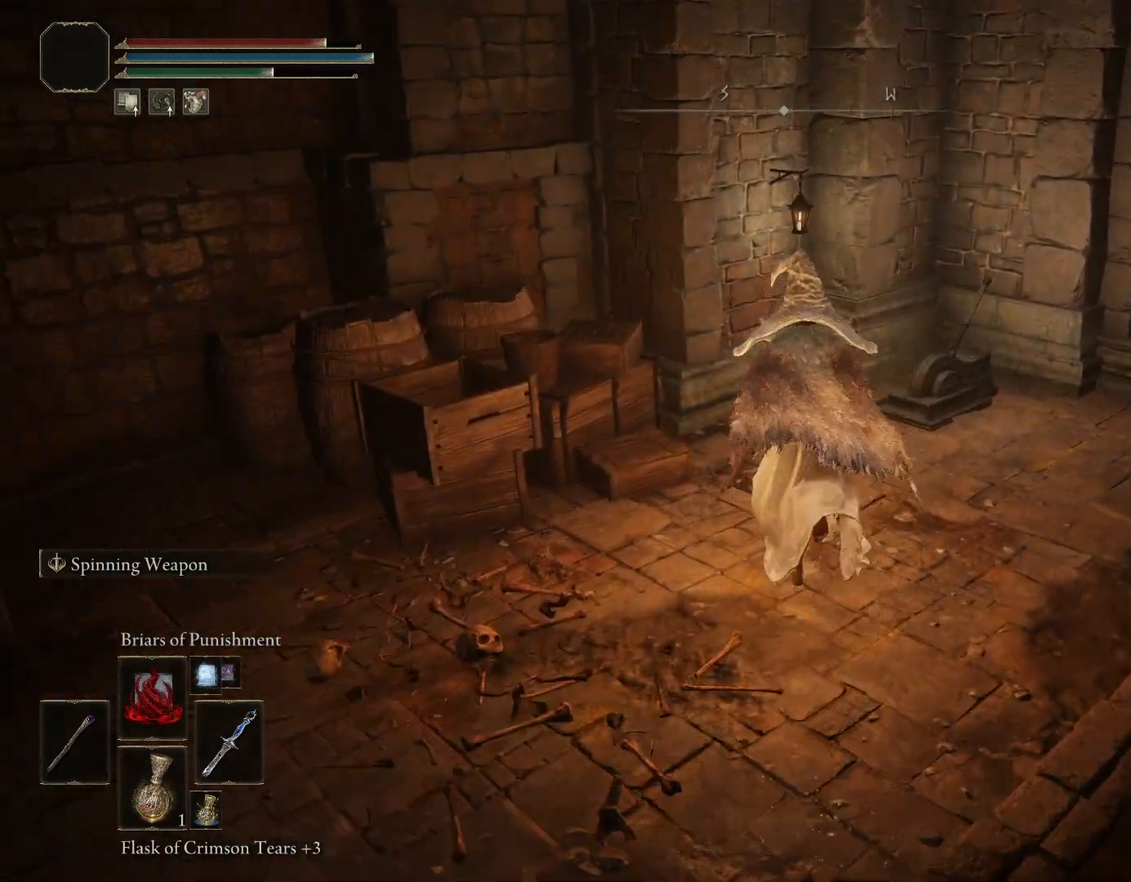
{"buttons": ["CROSS"], "left_stick": "center", "right_stick": "center", "events": [[117, "left_stick", "up-right"], [183, "CIRCLE", "up"], [233, "CROSS", "down"], [350, "CROSS", "up"], [417, "CROSS", "down"], [433, "left_stick", "center"]]}
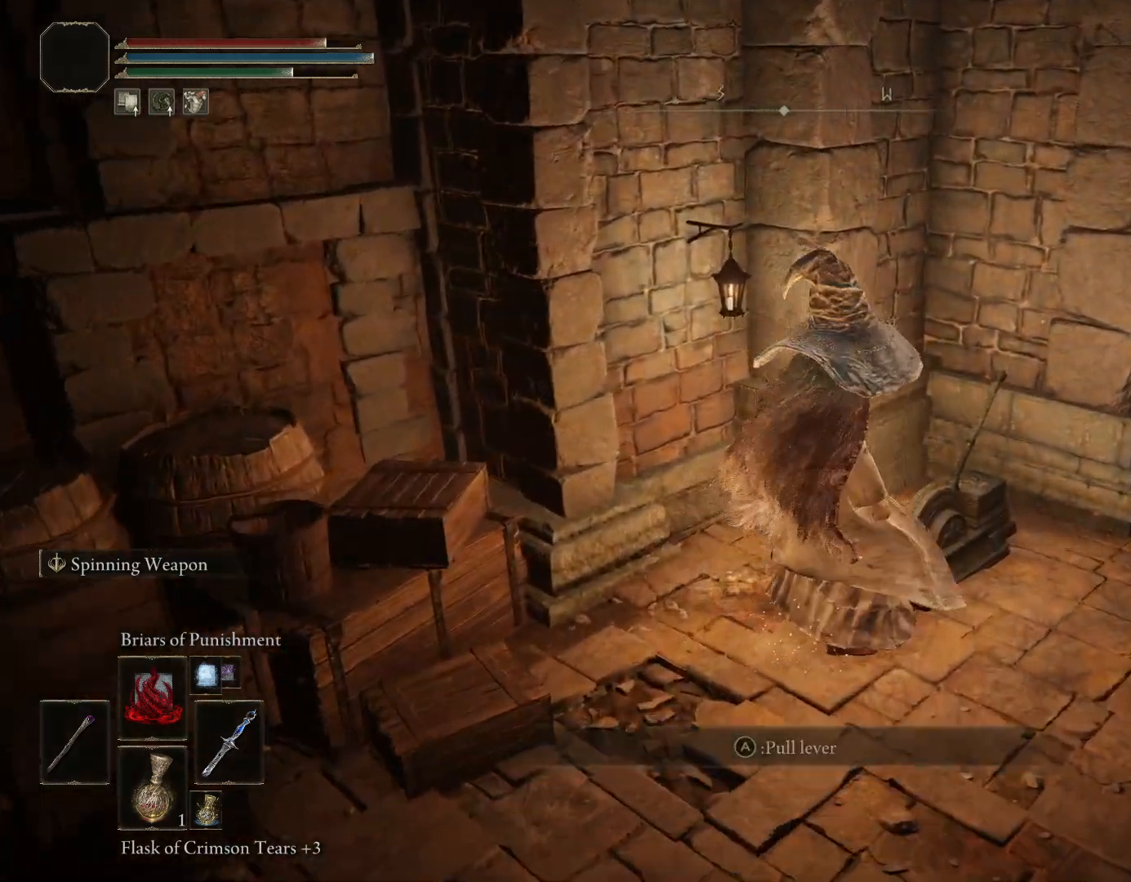
{"buttons": [], "left_stick": "center", "right_stick": "center", "events": [[33, "CROSS", "up"]]}
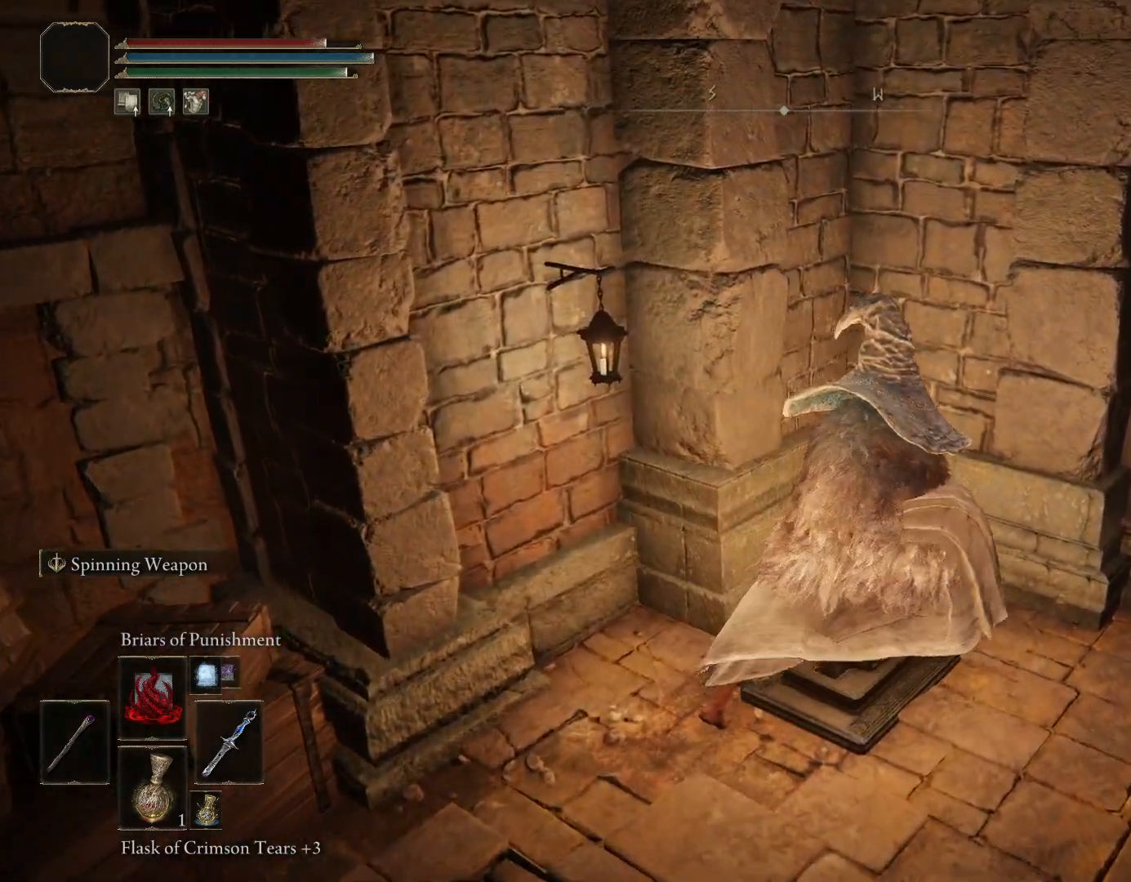
{"buttons": [], "left_stick": "center", "right_stick": "center", "events": []}
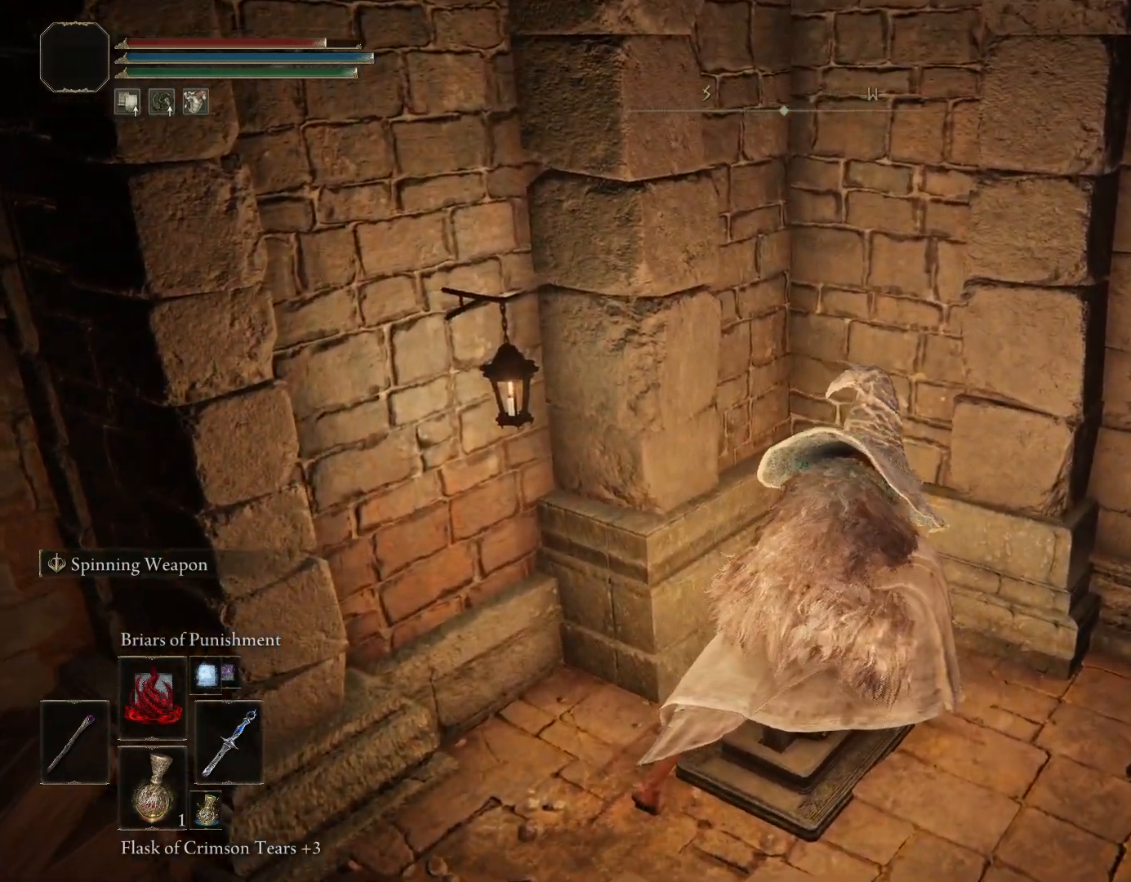
{"buttons": [], "left_stick": "center", "right_stick": "center", "events": []}
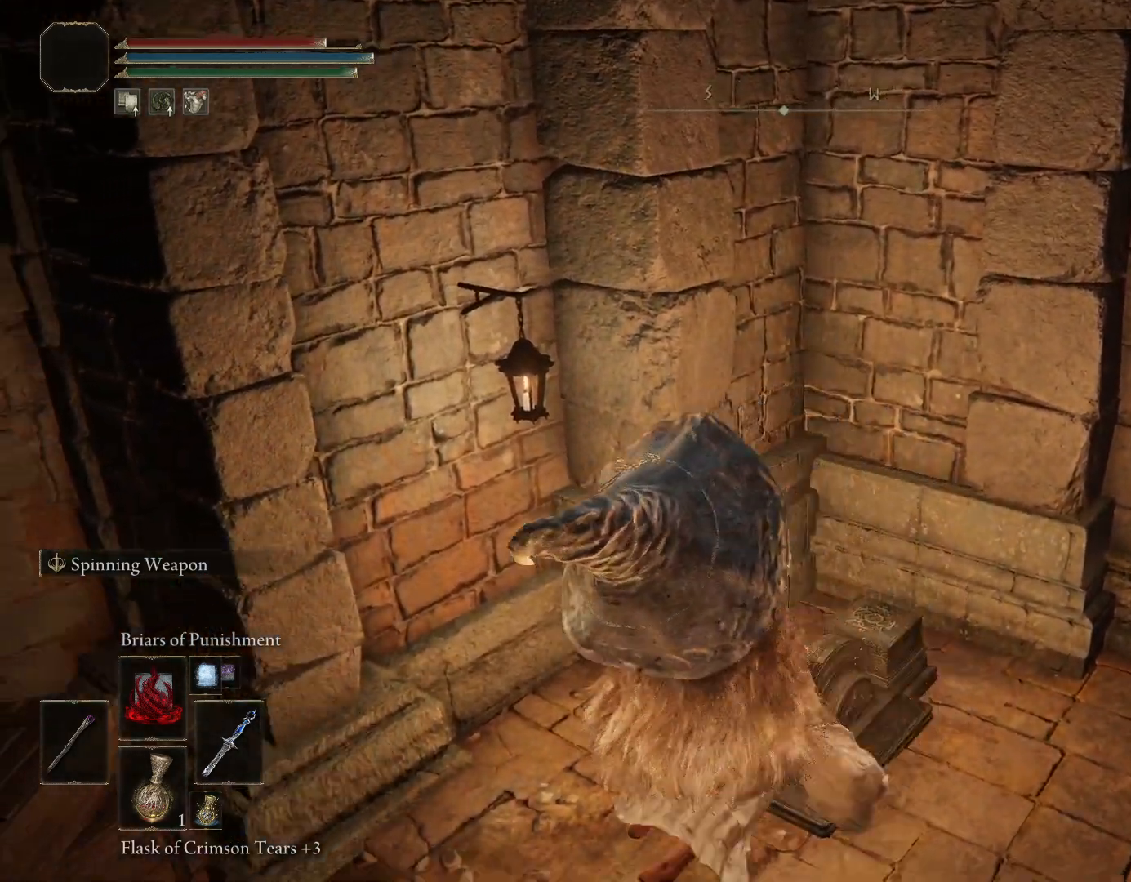
{"buttons": [], "left_stick": "down-right", "right_stick": "center", "events": [[483, "left_stick", "down-right"]]}
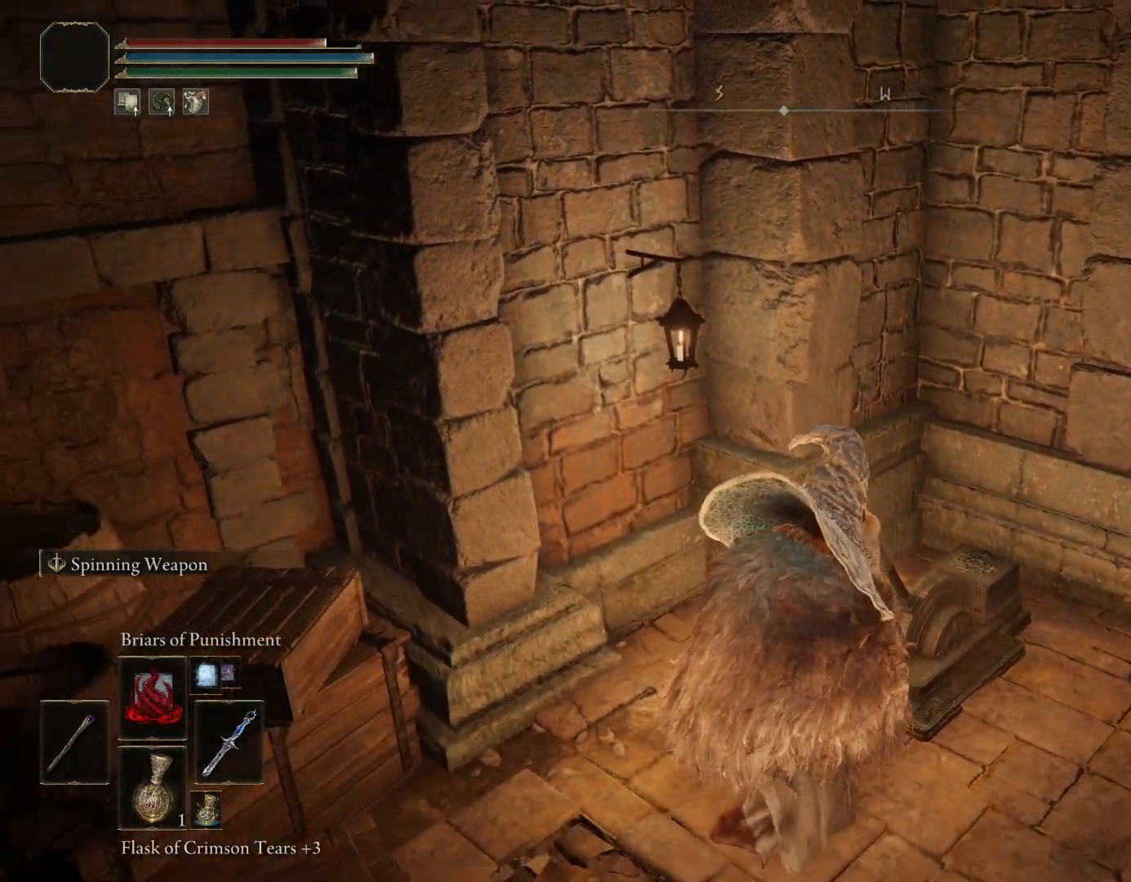
{"buttons": ["CIRCLE"], "left_stick": "down-right", "right_stick": "center", "events": [[133, "right_stick", "right"], [267, "CIRCLE", "down"], [450, "right_stick", "center"]]}
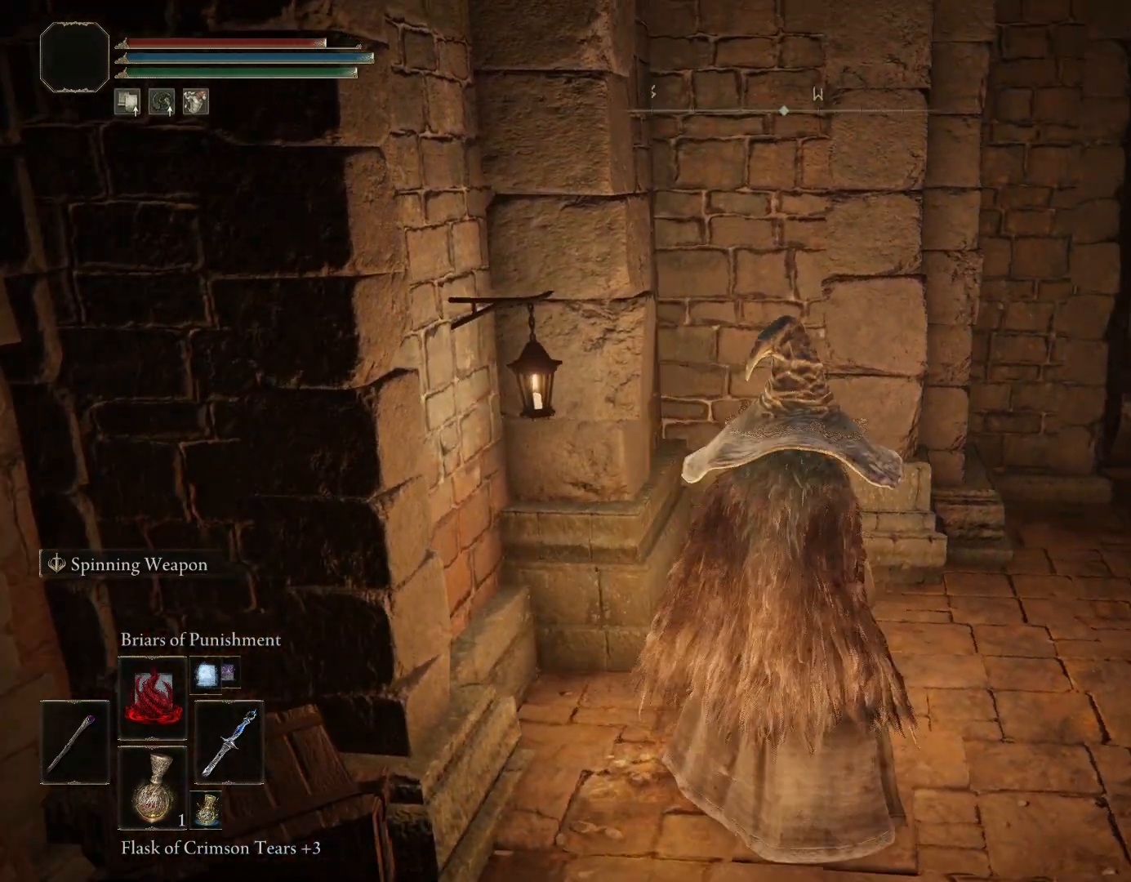
{"buttons": ["CIRCLE"], "left_stick": "down-right", "right_stick": "right", "events": [[150, "right_stick", "right"]]}
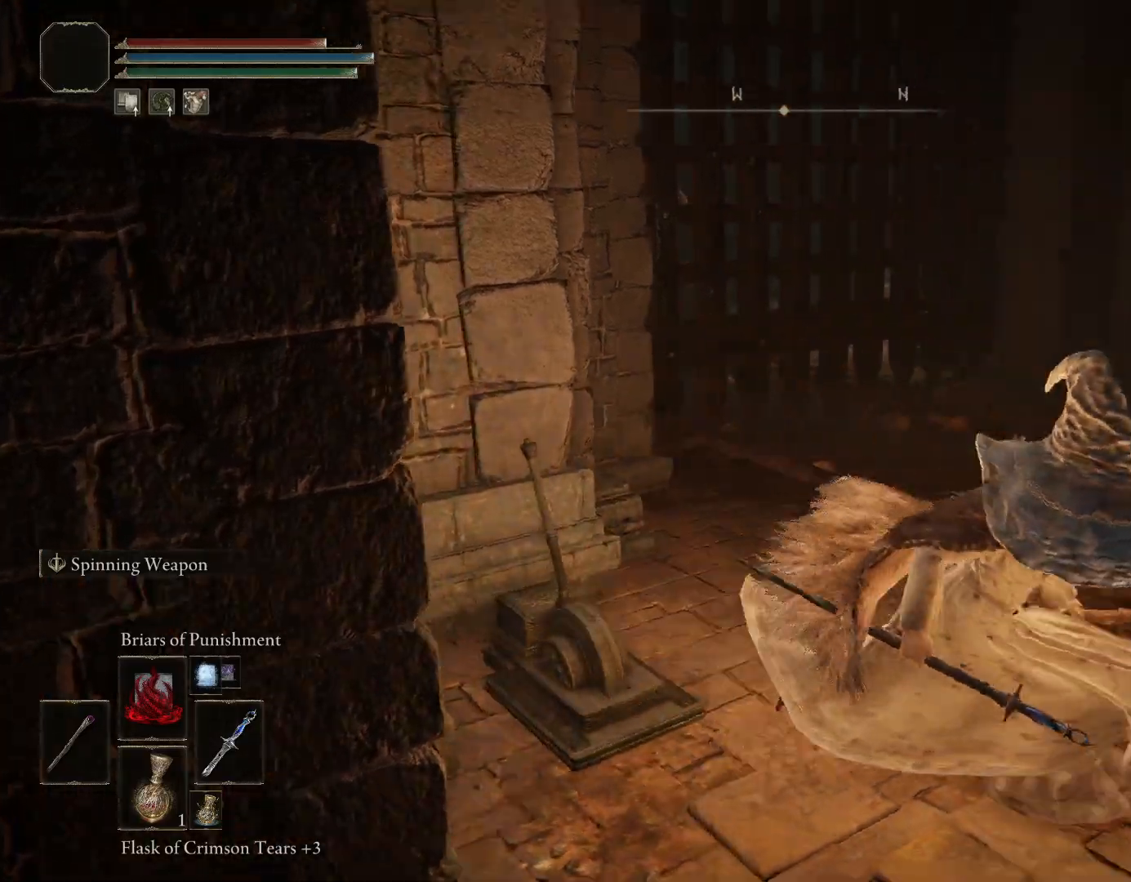
{"buttons": ["CIRCLE"], "left_stick": "up", "right_stick": "center", "events": [[100, "left_stick", "right"], [217, "left_stick", "up-right"], [483, "left_stick", "up"], [483, "right_stick", "center"]]}
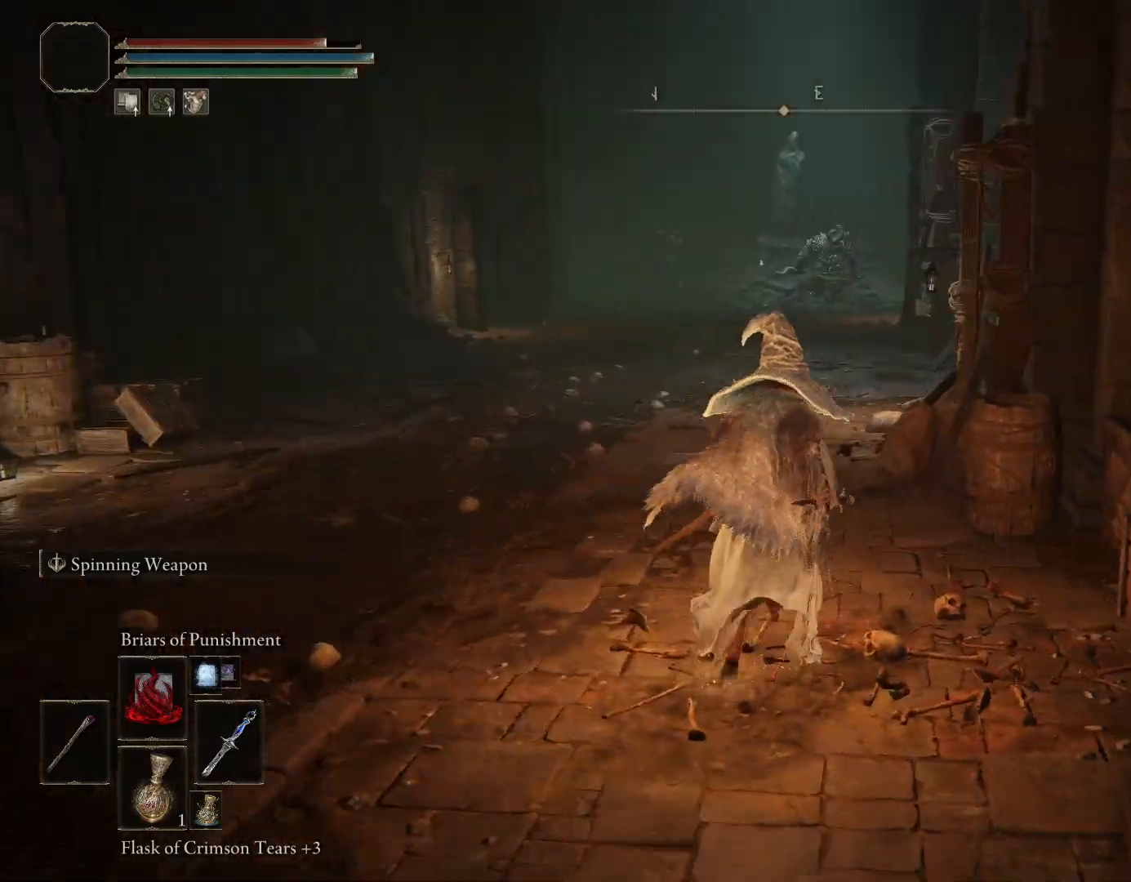
{"buttons": ["CIRCLE"], "left_stick": "up", "right_stick": "down-right", "events": [[333, "right_stick", "down-right"]]}
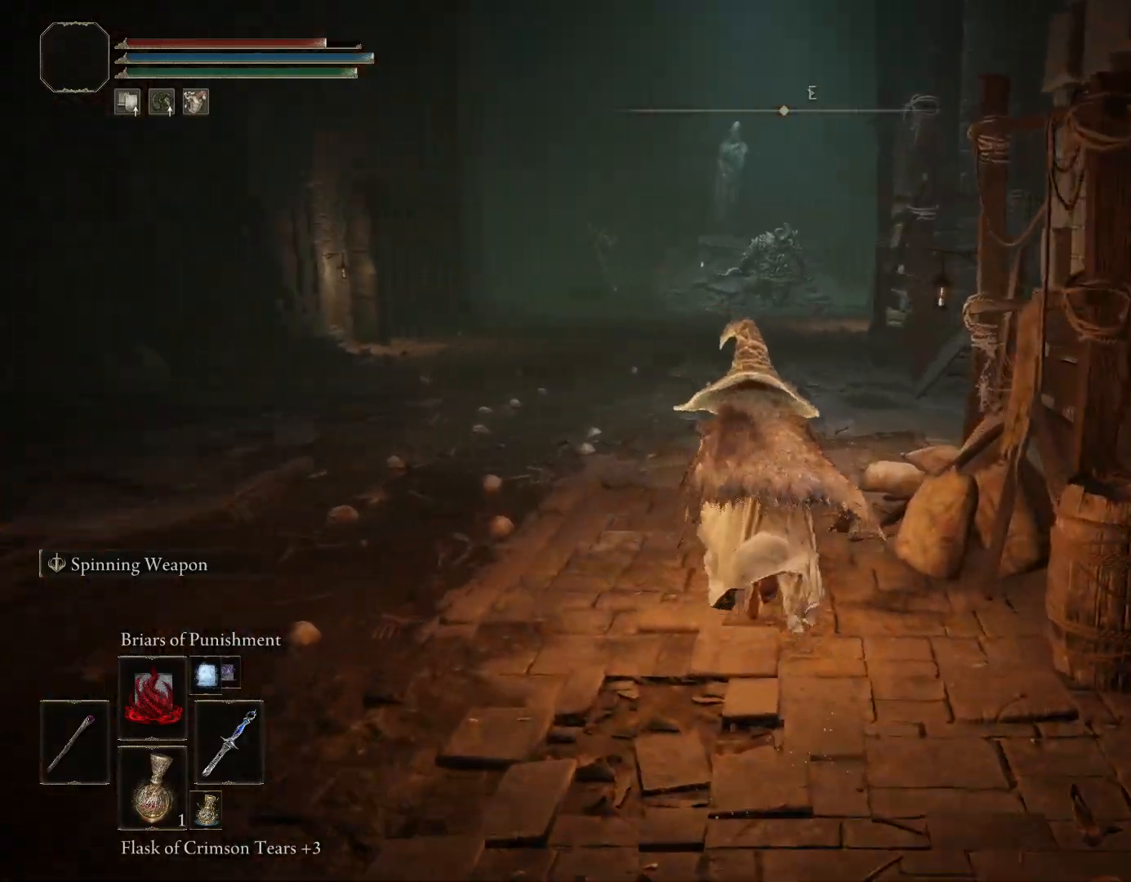
{"buttons": ["CIRCLE"], "left_stick": "up", "right_stick": "down-right", "events": [[17, "right_stick", "center"], [200, "right_stick", "down-right"]]}
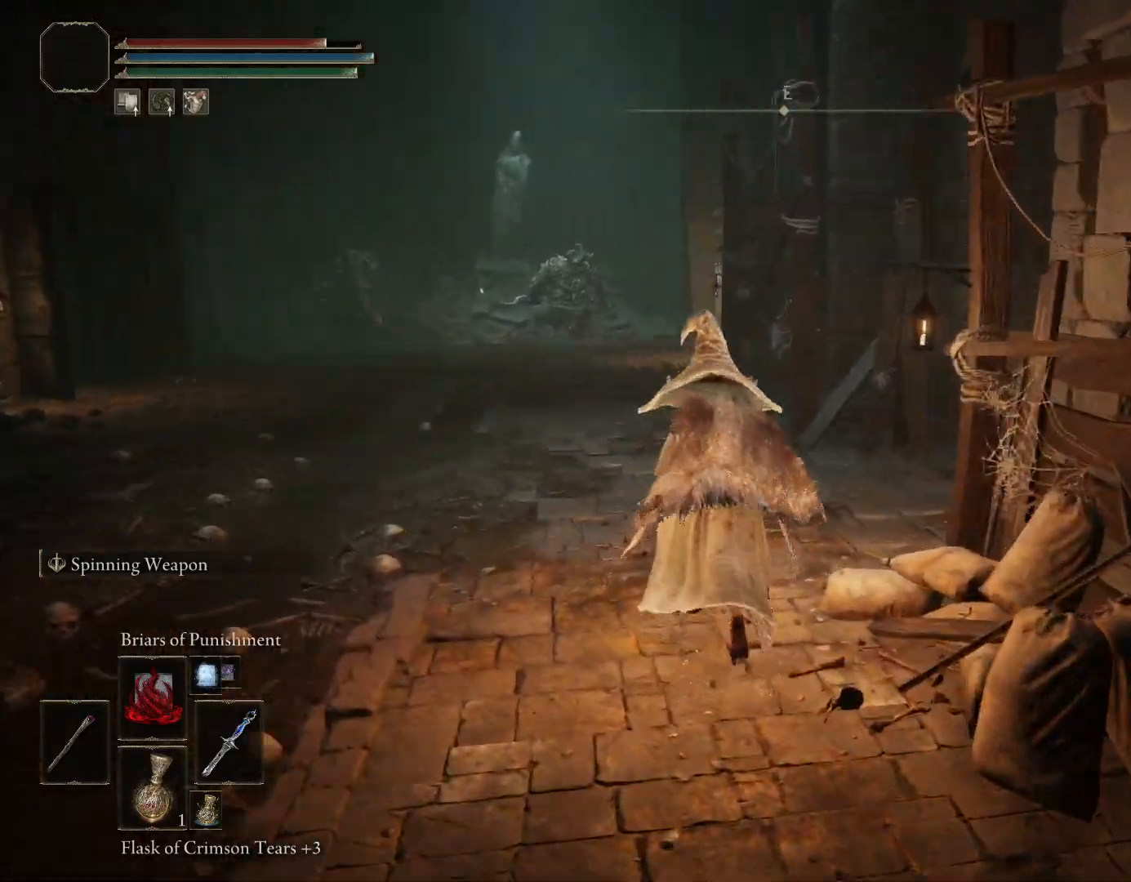
{"buttons": ["CIRCLE"], "left_stick": "up-left", "right_stick": "down-right", "events": [[67, "left_stick", "up-left"]]}
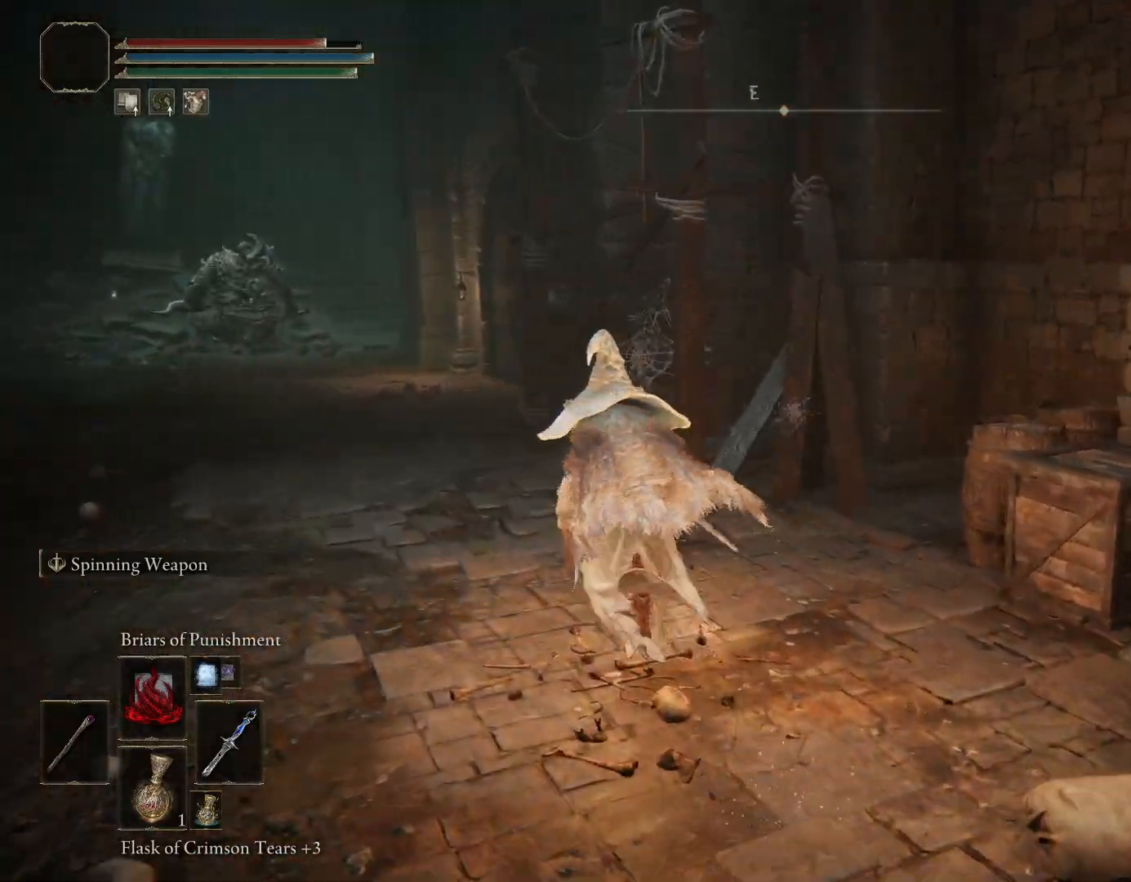
{"buttons": ["CIRCLE"], "left_stick": "up-left", "right_stick": "down-right", "events": []}
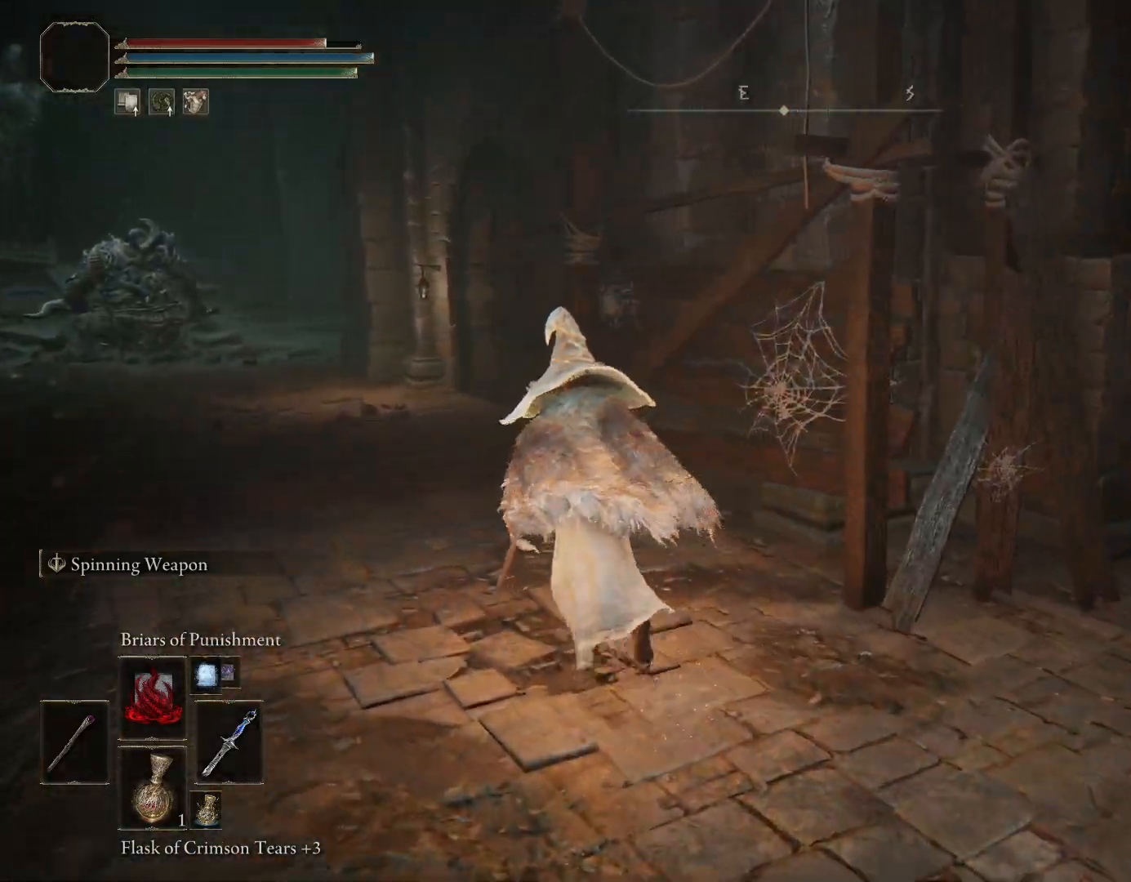
{"buttons": ["CIRCLE"], "left_stick": "up-left", "right_stick": "down-right", "events": []}
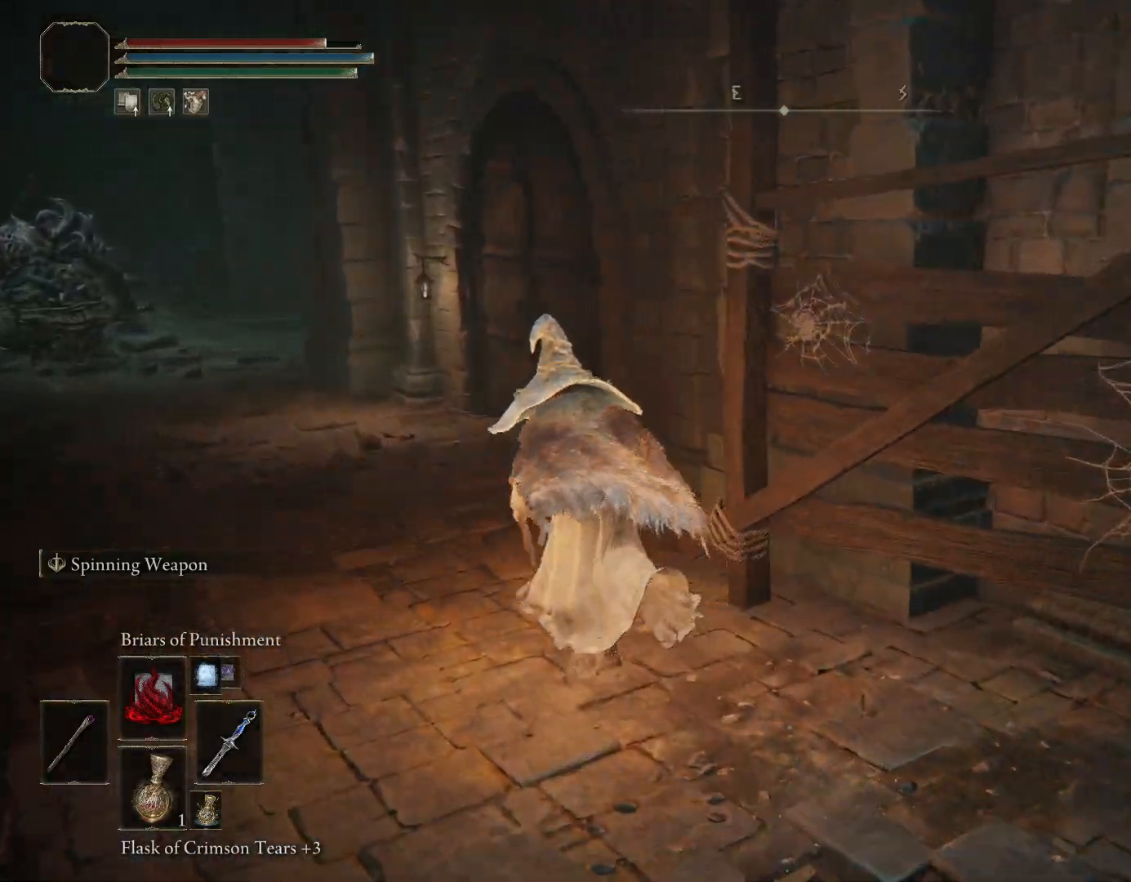
{"buttons": ["CIRCLE"], "left_stick": "up-left", "right_stick": "down-right", "events": []}
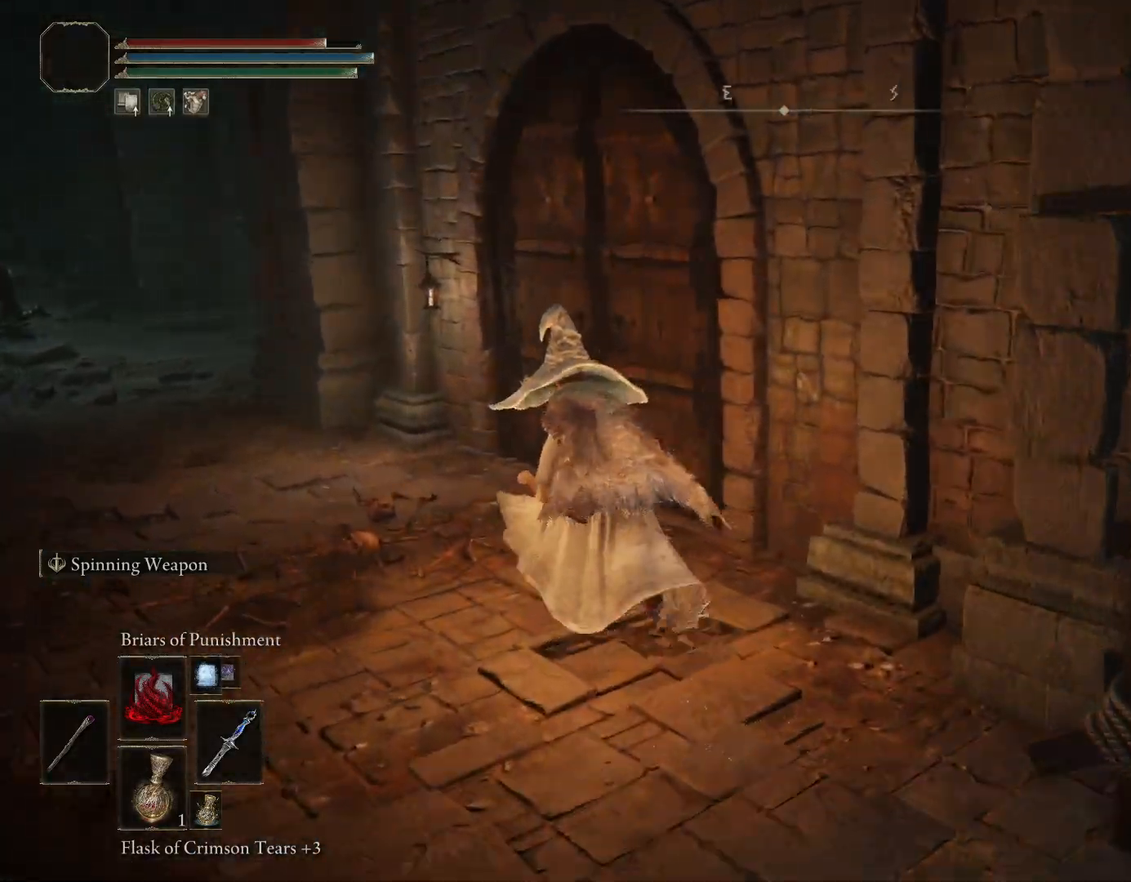
{"buttons": [], "left_stick": "up", "right_stick": "down-right", "events": [[150, "CIRCLE", "up"], [200, "left_stick", "up"], [350, "CROSS", "down"], [483, "CROSS", "up"]]}
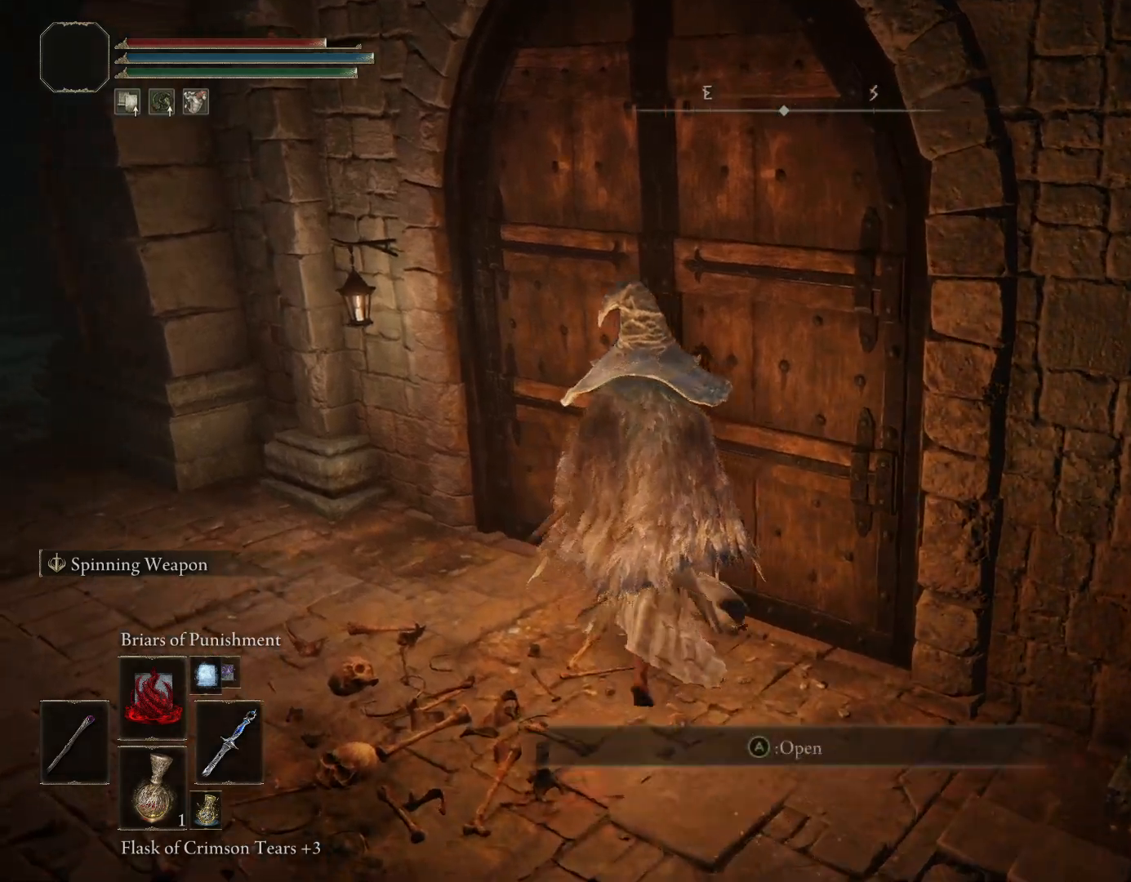
{"buttons": [], "left_stick": "center", "right_stick": "center", "events": [[67, "CROSS", "down"], [150, "CROSS", "up"], [233, "CROSS", "down"], [333, "CROSS", "up"], [400, "right_stick", "center"], [417, "left_stick", "center"]]}
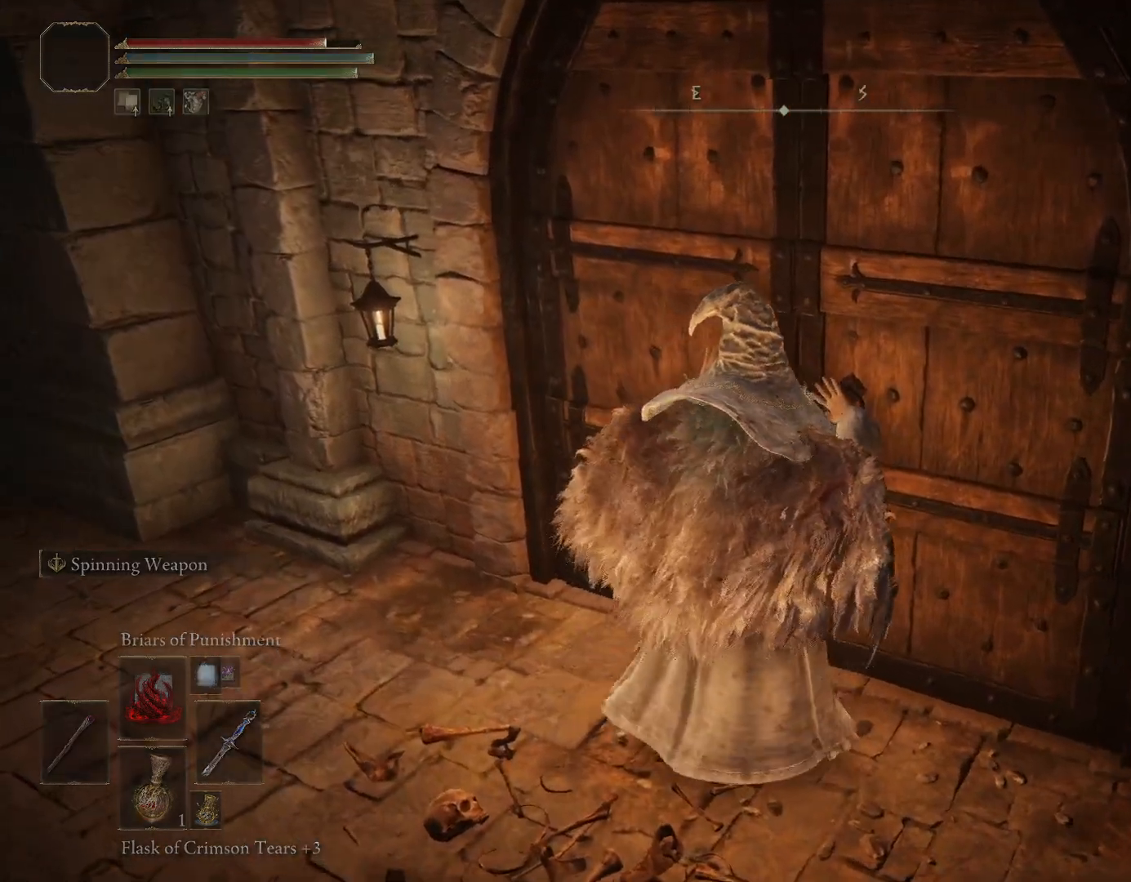
{"buttons": [], "left_stick": "center", "right_stick": "center", "events": []}
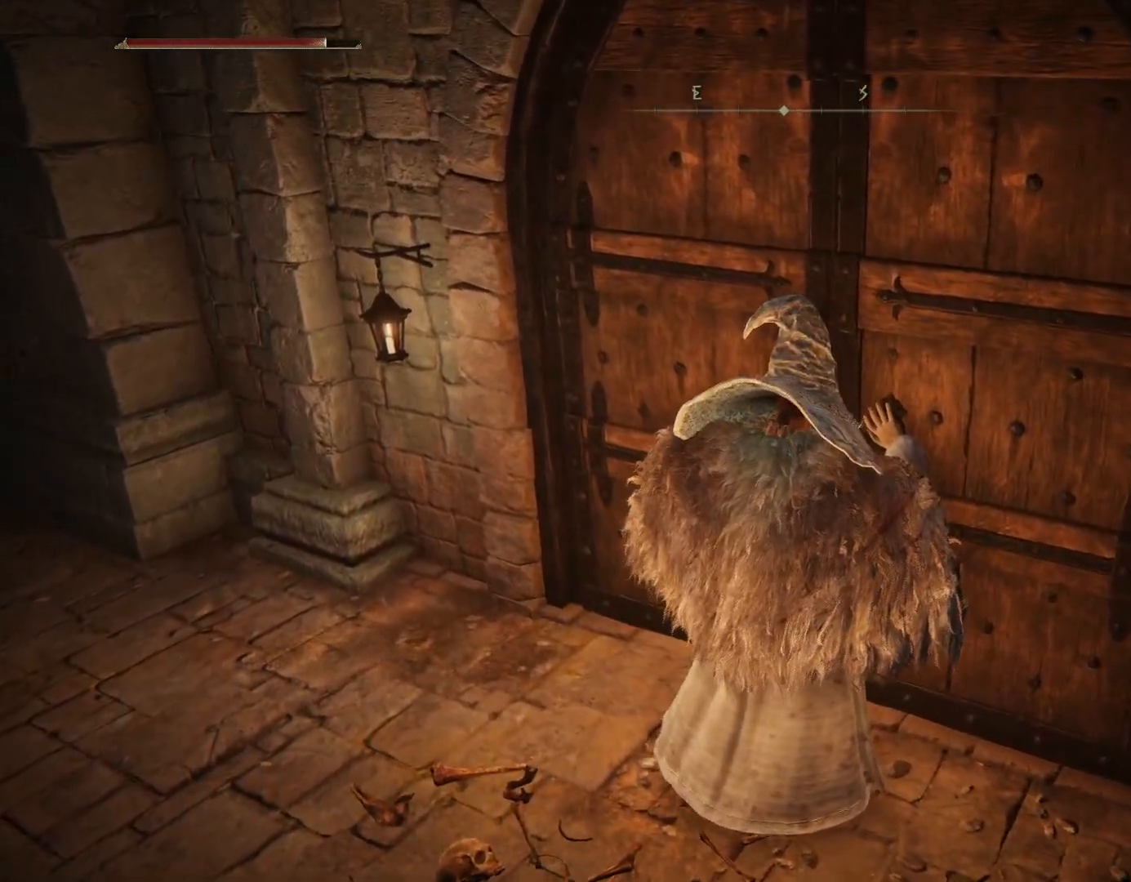
{"buttons": [], "left_stick": "center", "right_stick": "center", "events": []}
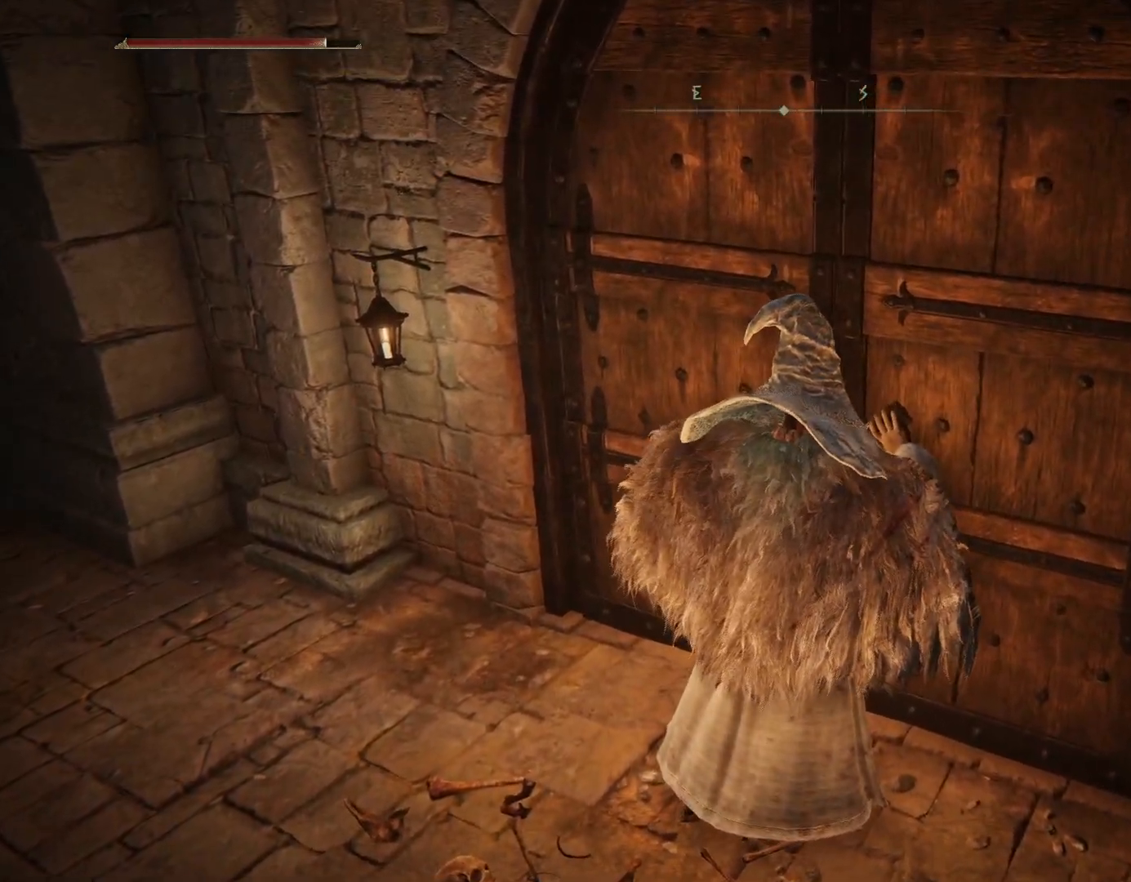
{"buttons": [], "left_stick": "center", "right_stick": "center", "events": []}